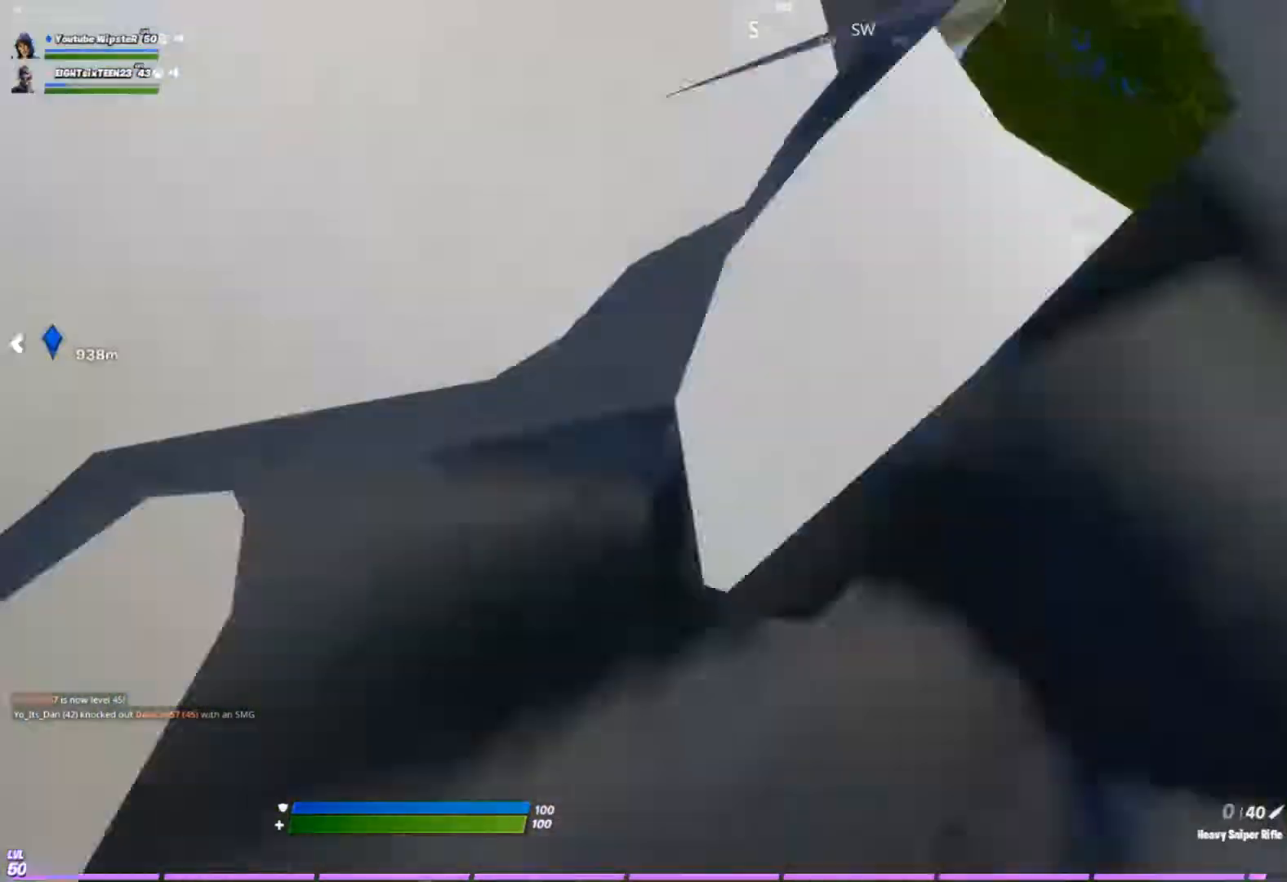
Gameplay with a controller (Xbox layout); each line is a JSON object with the inputs held at the frame after it (dt_ms = milliseconds from this image to that frame). "button_events" lists button changes between this image and that frame as [ms after this image, input, new state], when the widget could be followed in between (sticks are given only as held states).
{"dt_ms": 500, "buttons": [], "left_stick": "up-left", "right_stick": "left", "button_events": [[33, "L1", "down"], [133, "L1", "up"], [183, "L1", "down"], [267, "L1", "up"]]}
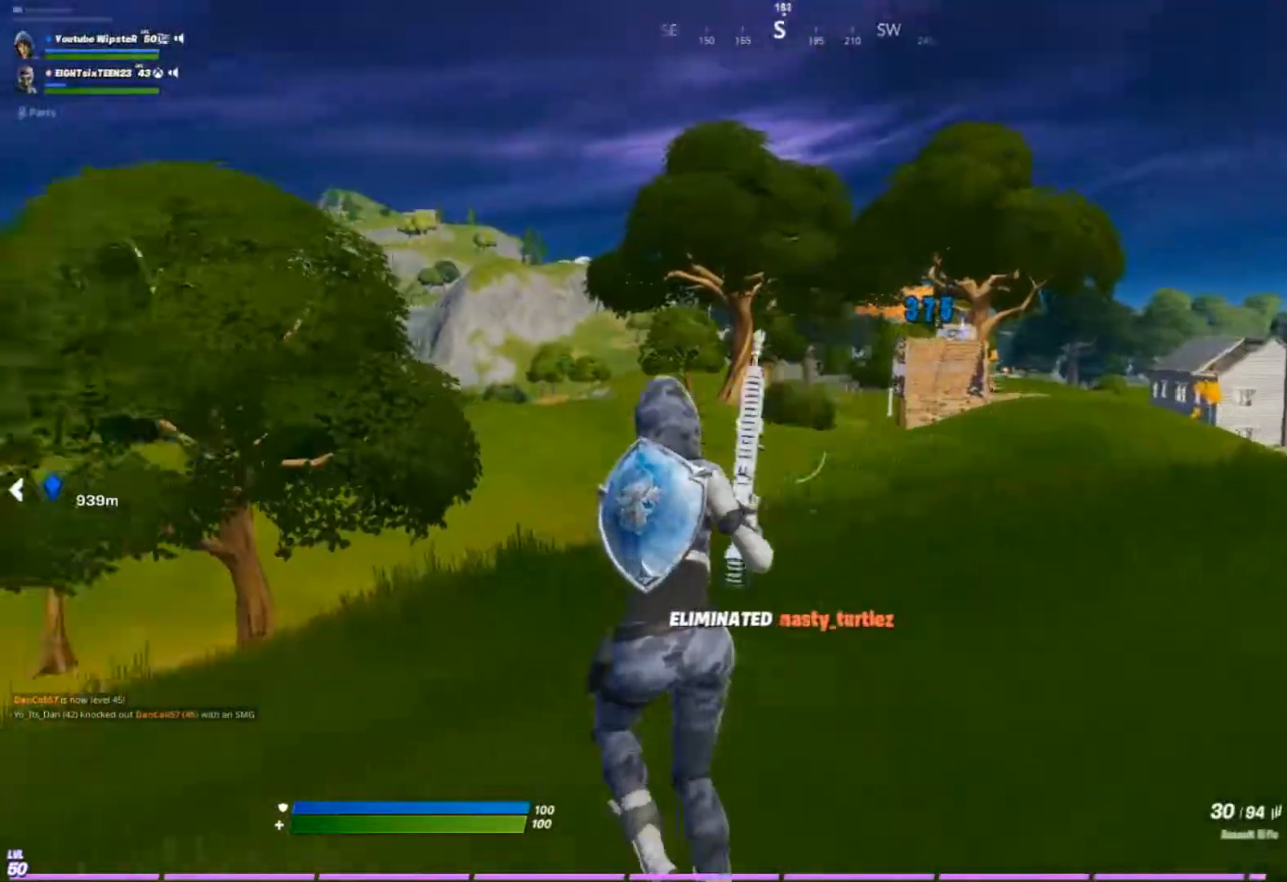
{"dt_ms": 500, "buttons": [], "left_stick": "up-right", "right_stick": "center", "button_events": [[217, "R1", "down"], [300, "R1", "up"], [367, "DPAD_RIGHT", "down"], [383, "R1", "down"], [467, "R1", "up"], [483, "DPAD_RIGHT", "up"]]}
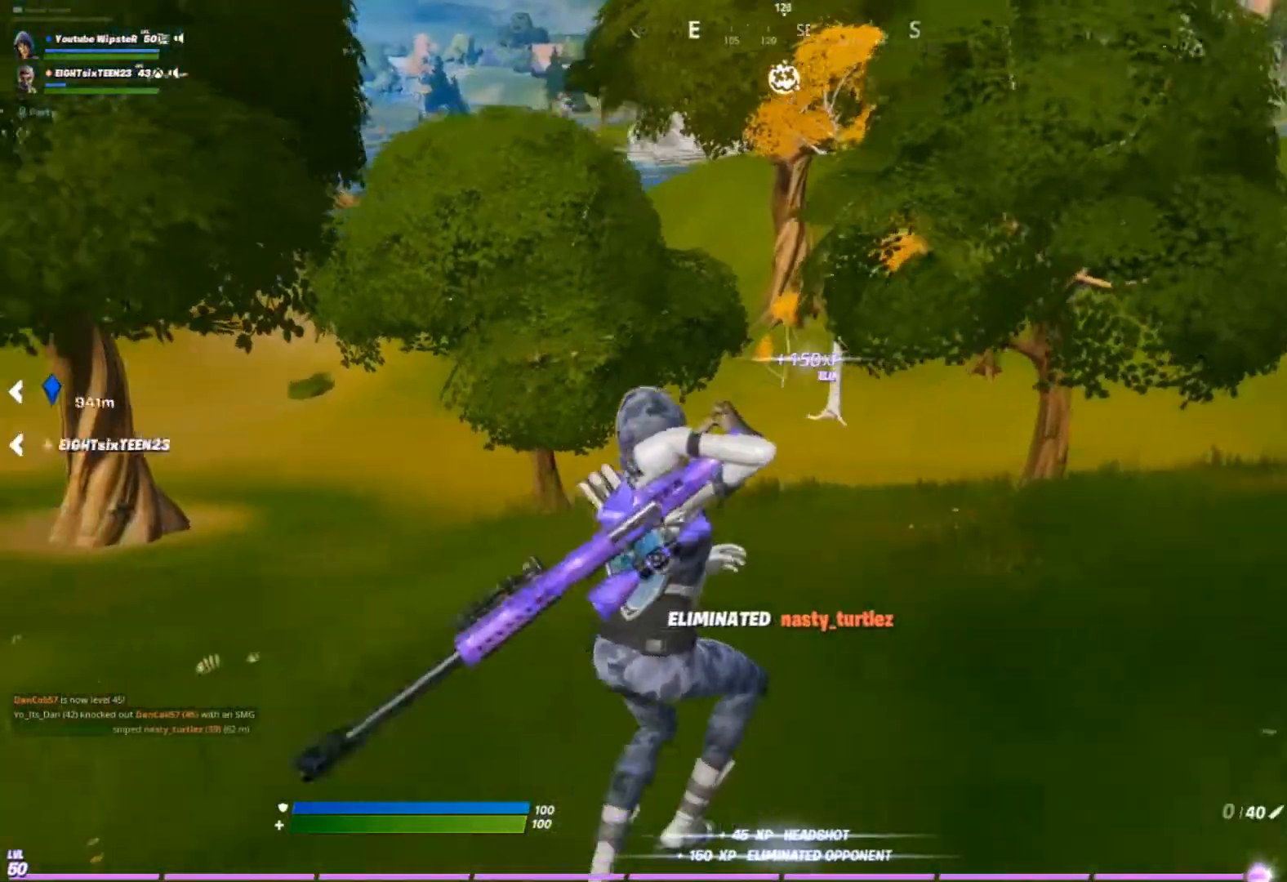
{"dt_ms": 500, "buttons": [], "left_stick": "up-left", "right_stick": "center", "button_events": []}
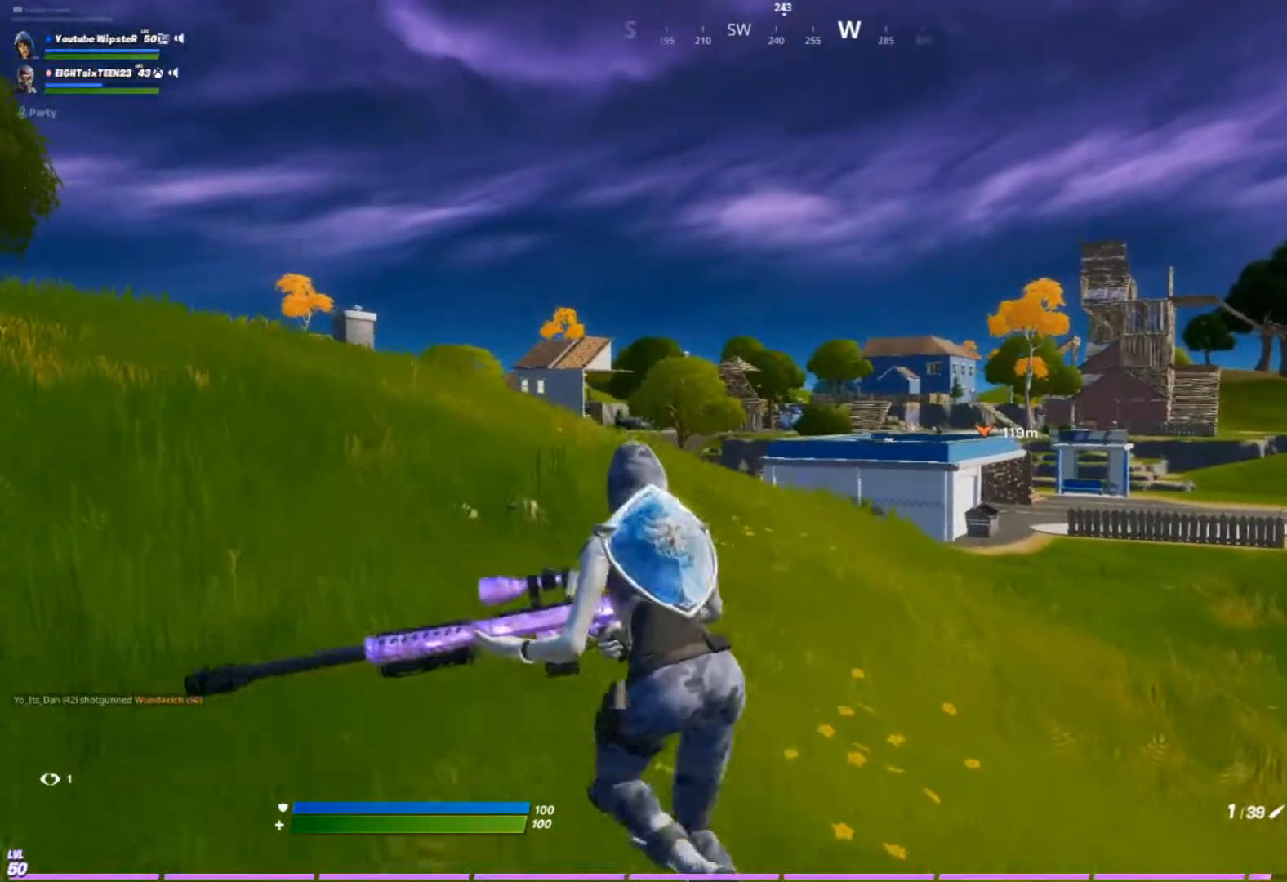
{"dt_ms": 500, "buttons": ["L2"], "left_stick": "up-left", "right_stick": "center", "button_events": [[467, "L2", "down"]]}
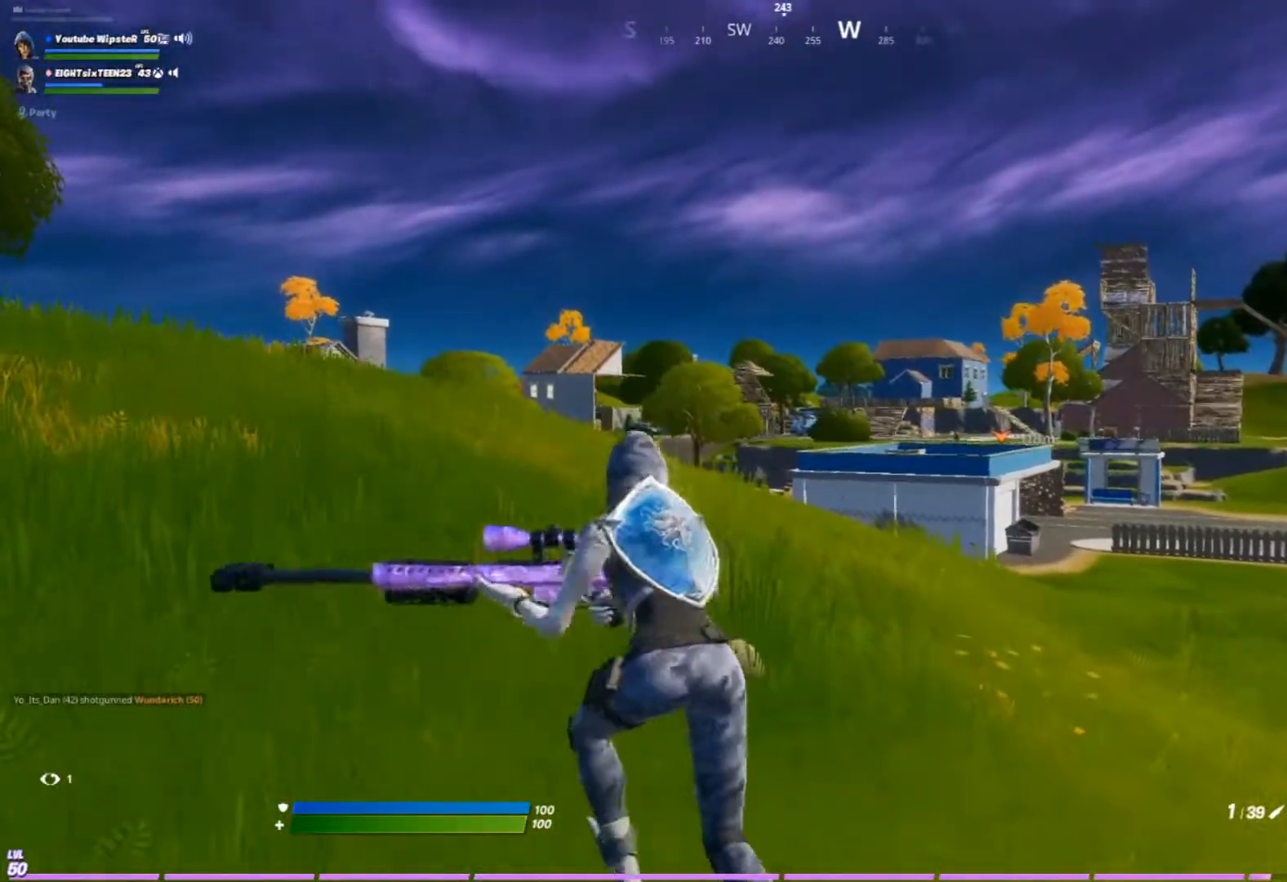
{"dt_ms": 1000, "buttons": ["L2"], "left_stick": "up-left", "right_stick": "center"}
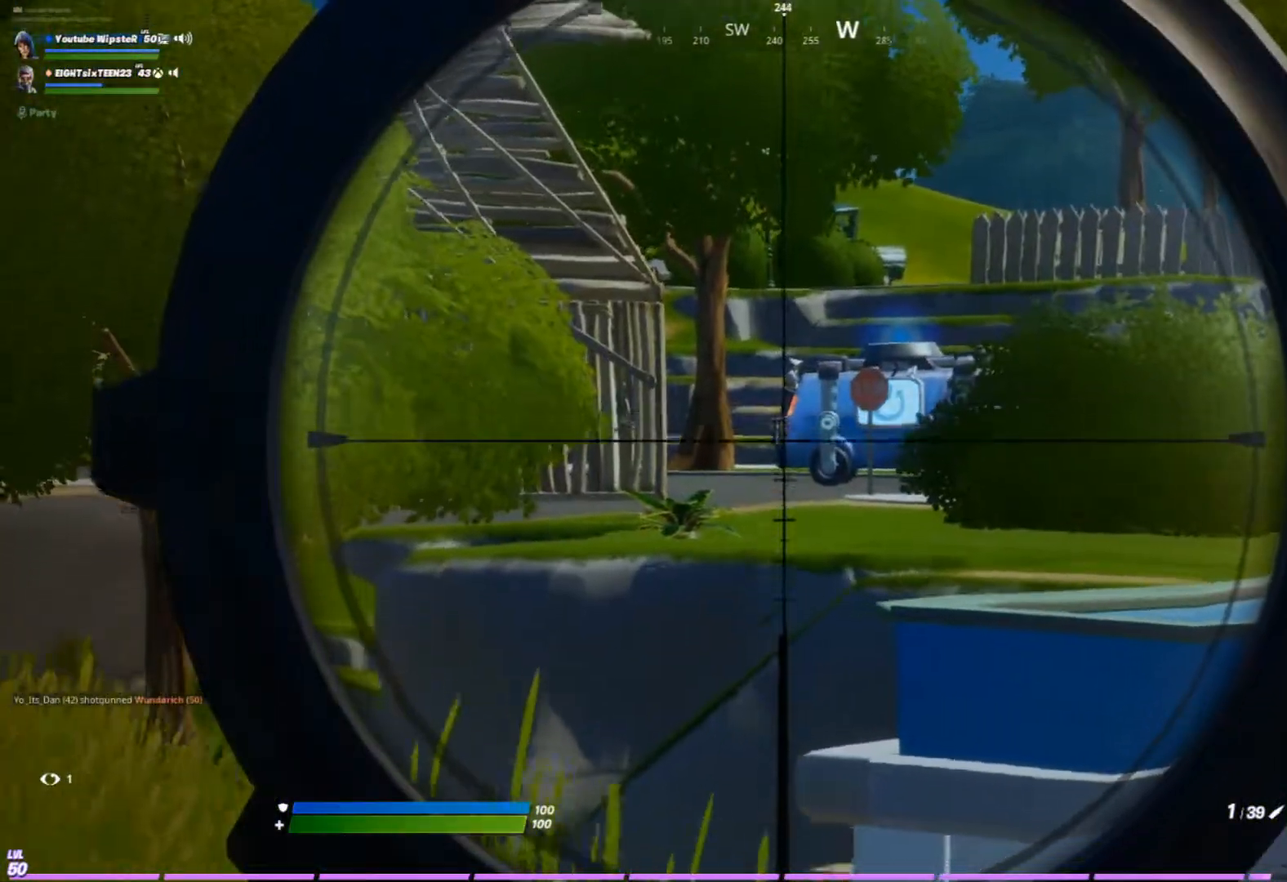
{"dt_ms": 500, "buttons": ["L2"], "left_stick": "up-left", "right_stick": "center", "button_events": []}
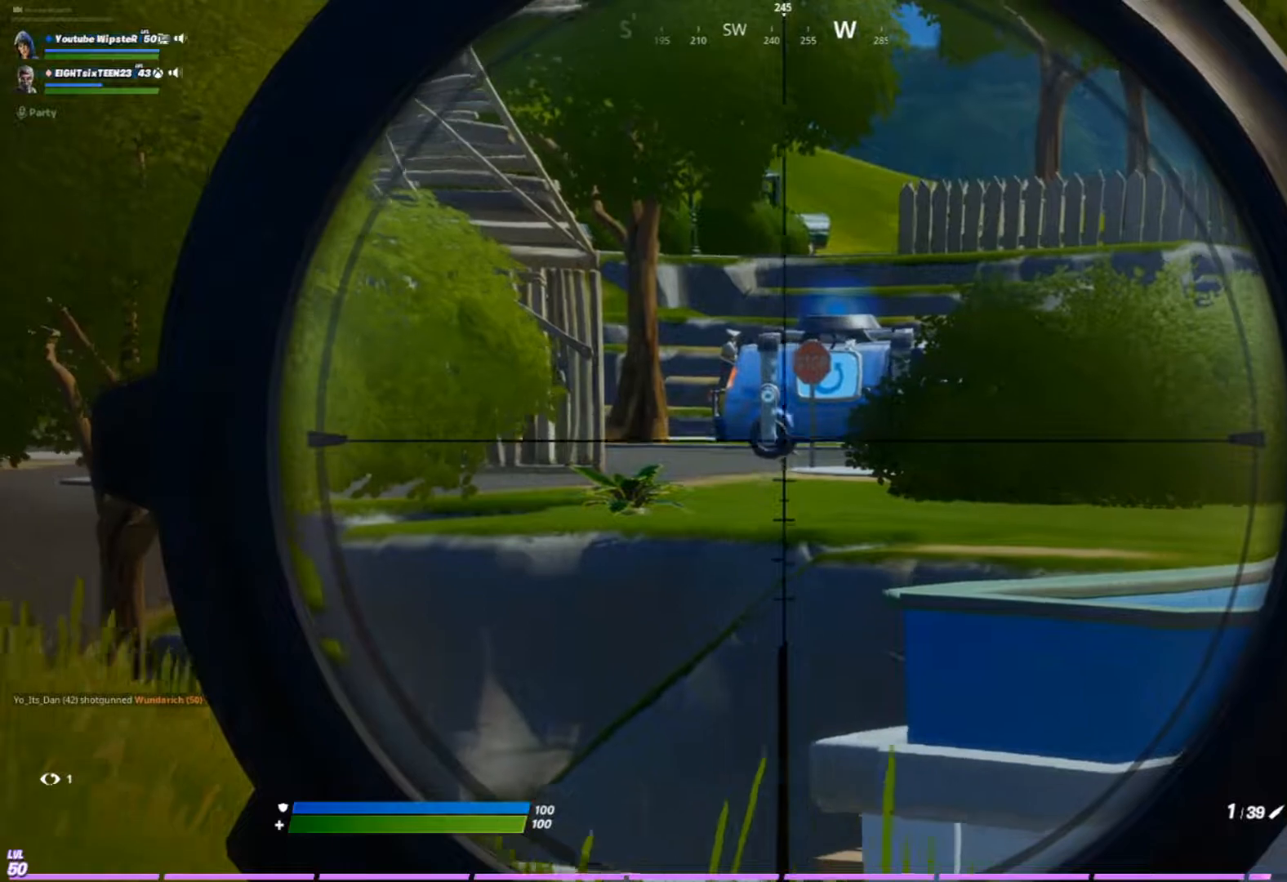
{"dt_ms": 500, "buttons": ["L2"], "left_stick": "center", "right_stick": "center", "button_events": []}
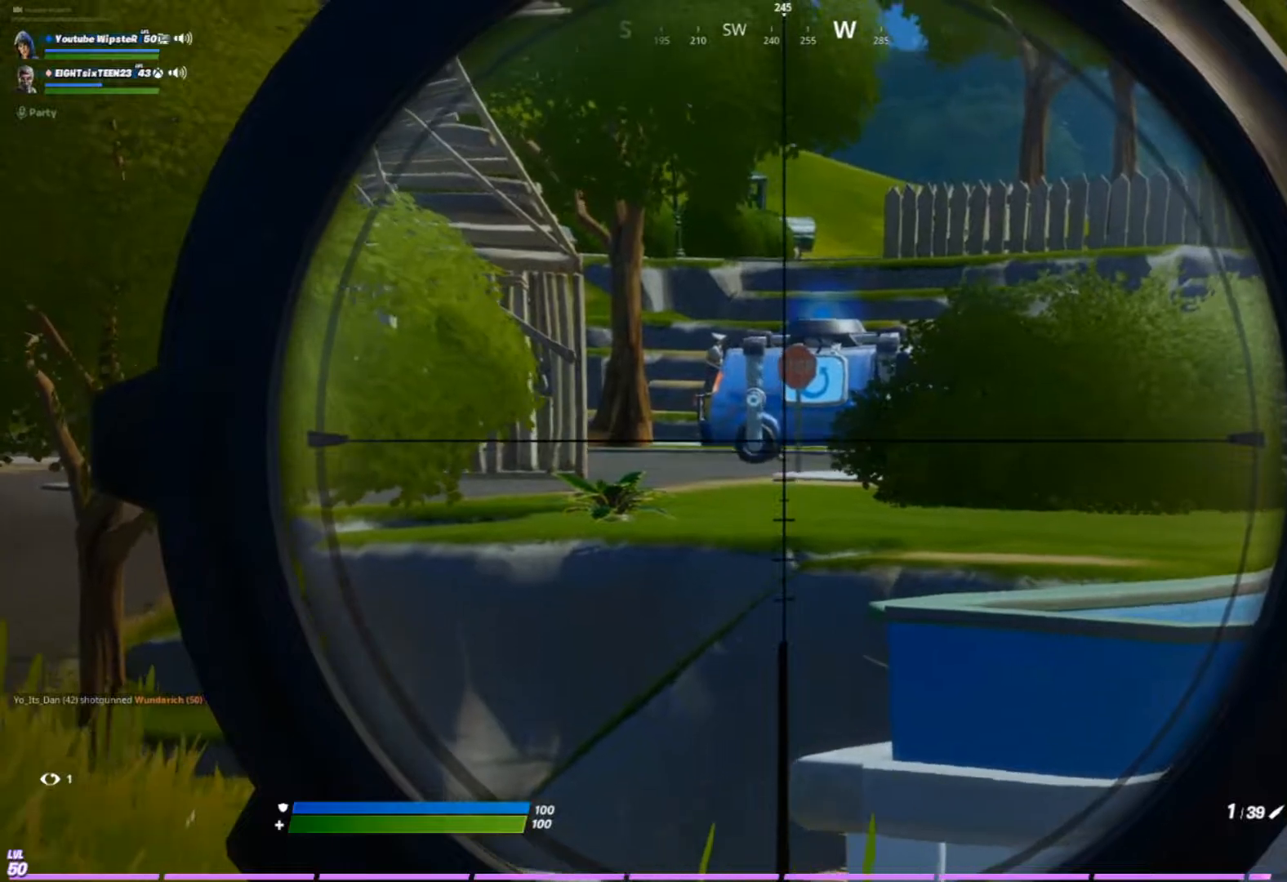
{"dt_ms": 500, "buttons": ["L2"], "left_stick": "center", "right_stick": "center", "button_events": [[383, "R2", "down"], [467, "R2", "up"]]}
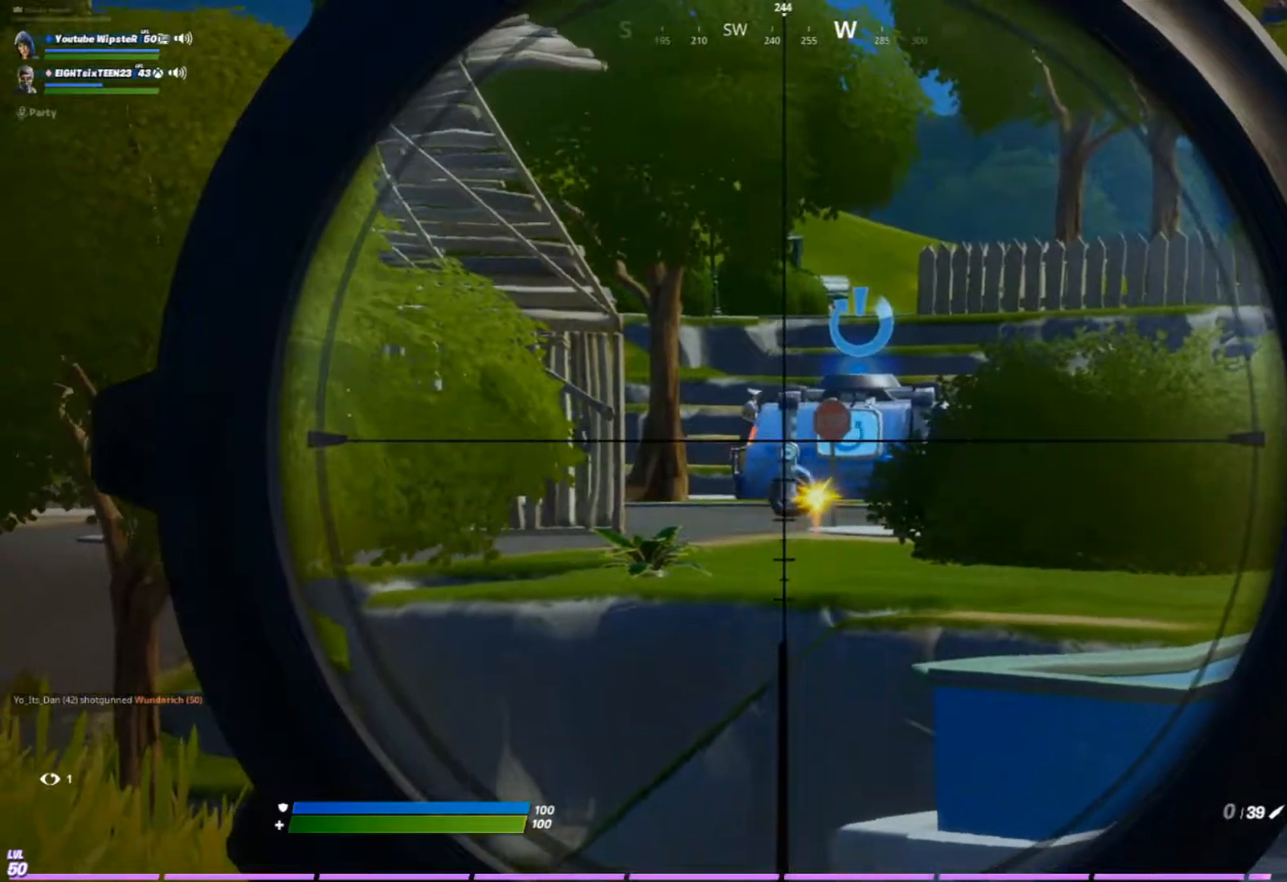
{"dt_ms": 500, "buttons": ["L2"], "left_stick": "up-left", "right_stick": "center", "button_events": []}
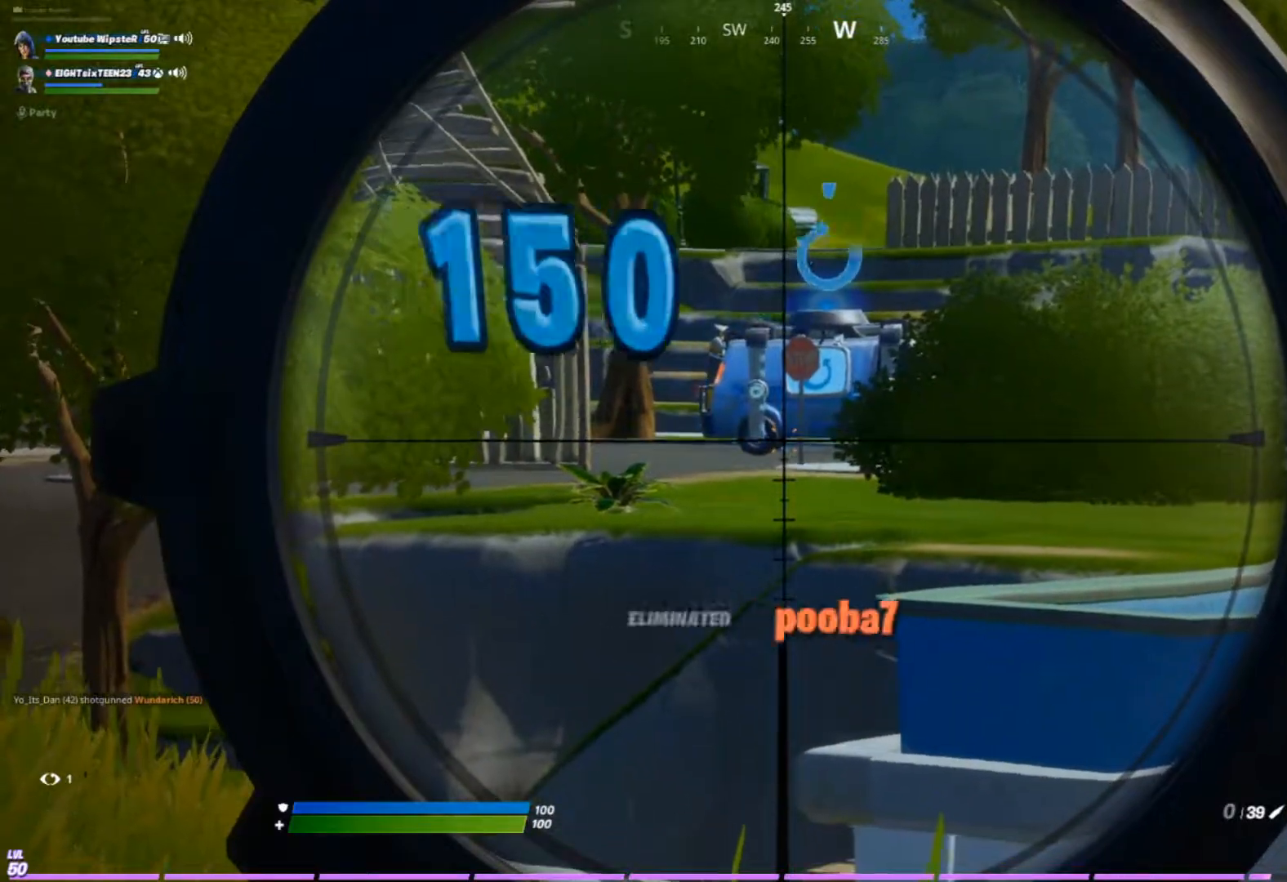
{"dt_ms": 500, "buttons": [], "left_stick": "up", "right_stick": "left", "button_events": [[267, "L2", "up"]]}
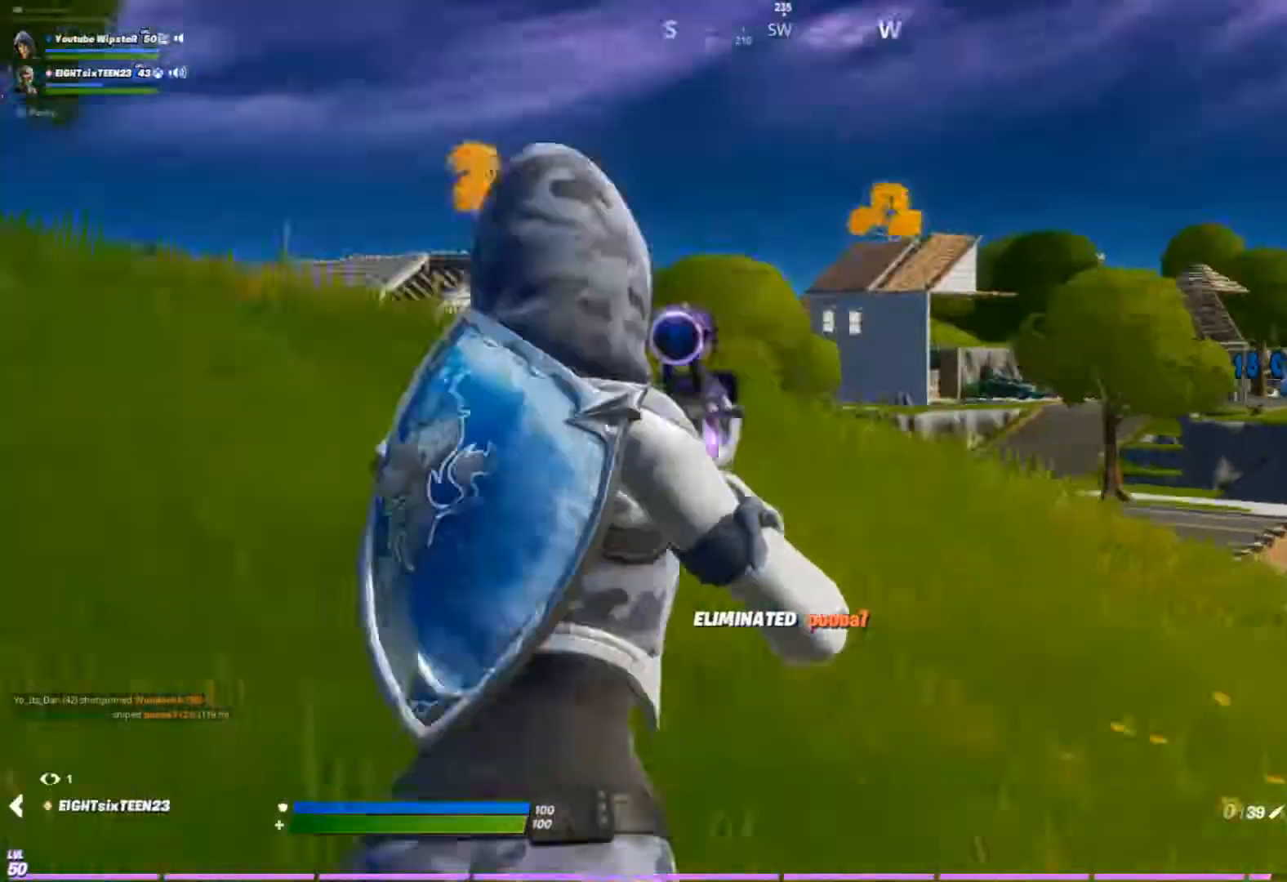
{"dt_ms": 500, "buttons": [], "left_stick": "up-right", "right_stick": "center", "button_events": [[33, "DPAD_RIGHT", "down"], [117, "DPAD_RIGHT", "up"], [300, "DPAD_RIGHT", "down"], [450, "DPAD_RIGHT", "up"]]}
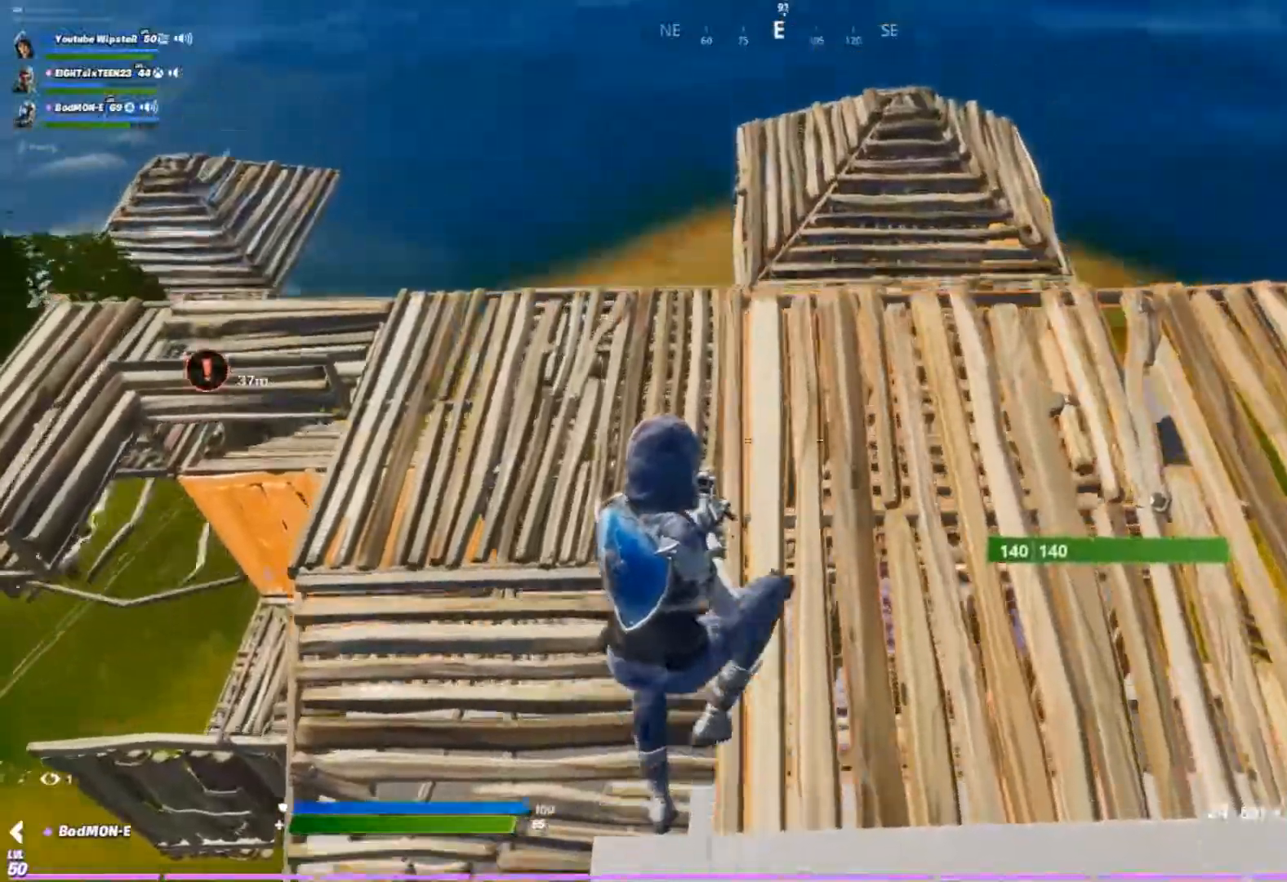
{"dt_ms": 500, "buttons": [], "left_stick": "up-right", "right_stick": "center", "button_events": []}
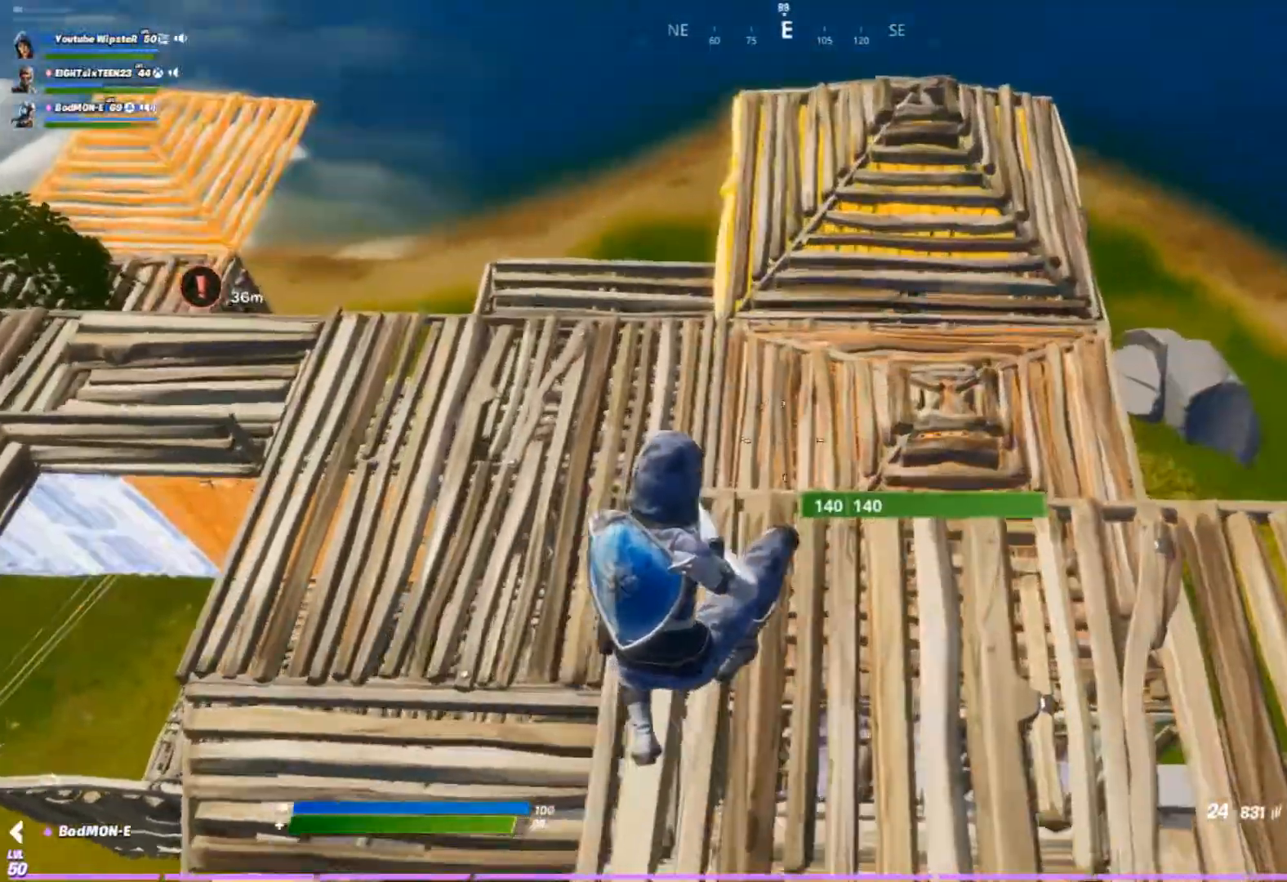
{"dt_ms": 500, "buttons": [], "left_stick": "up-right", "right_stick": "center", "button_events": [[367, "R1", "down"], [467, "R1", "up"]]}
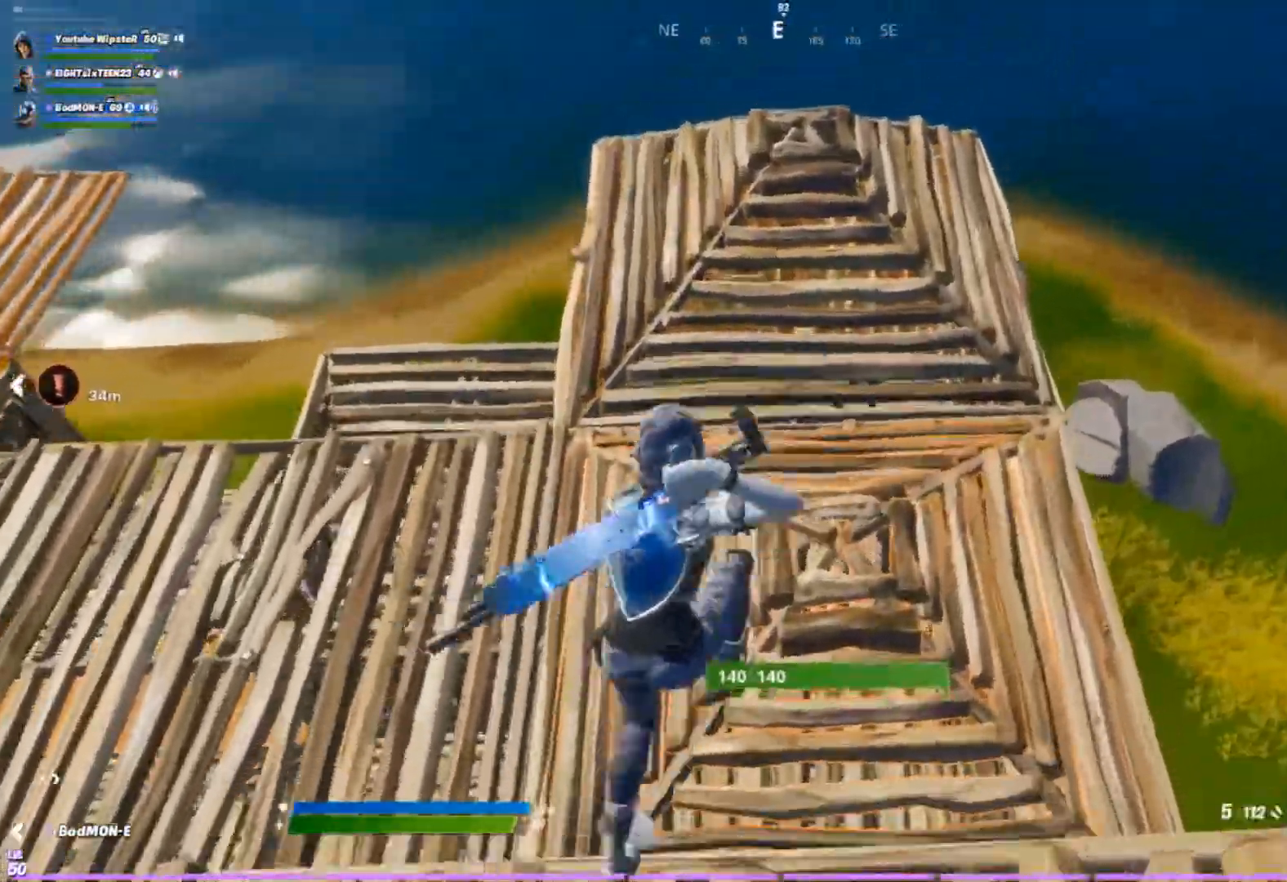
{"dt_ms": 500, "buttons": [], "left_stick": "up", "right_stick": "center", "button_events": [[33, "R1", "down"], [133, "R1", "up"]]}
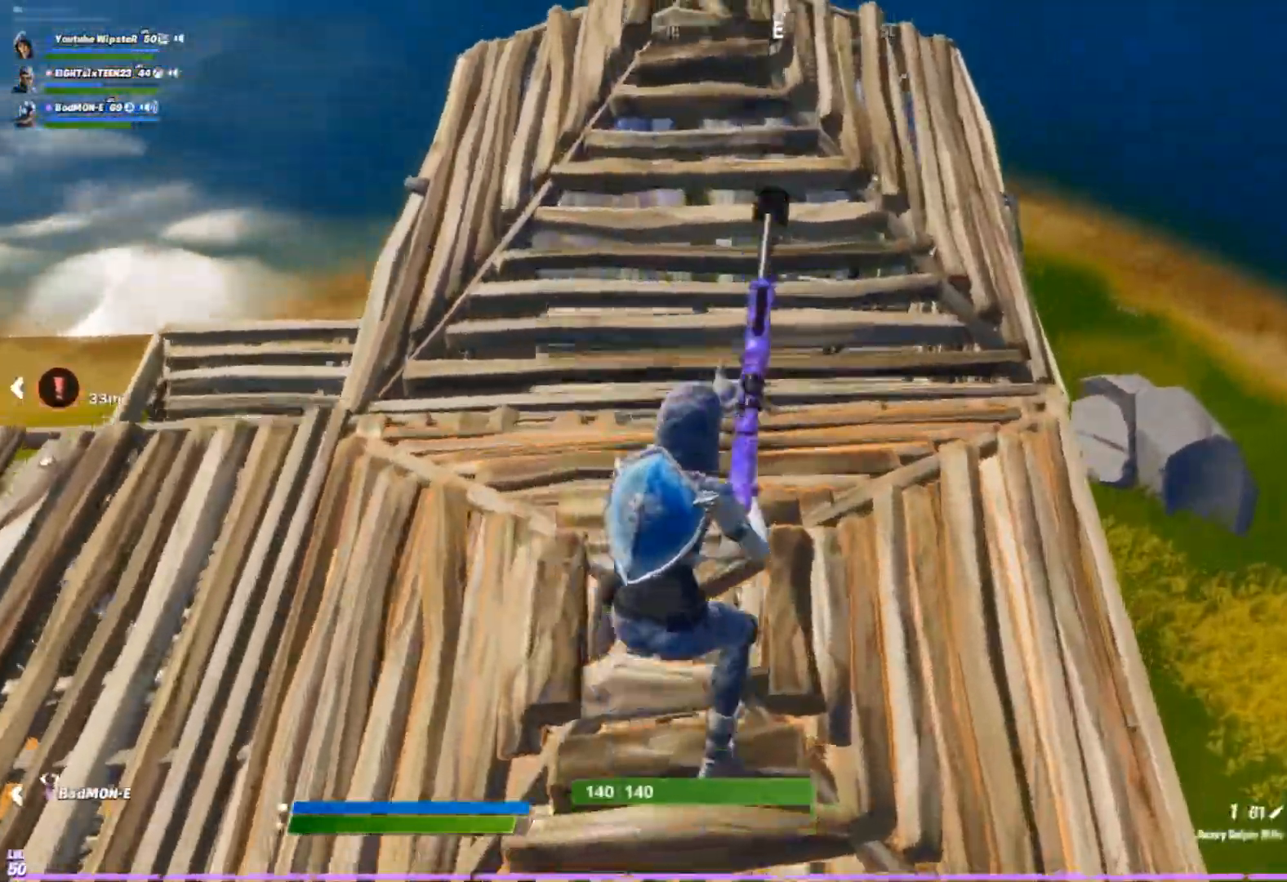
{"dt_ms": 500, "buttons": ["R2"], "left_stick": "up", "right_stick": "center", "button_events": [[467, "R2", "down"]]}
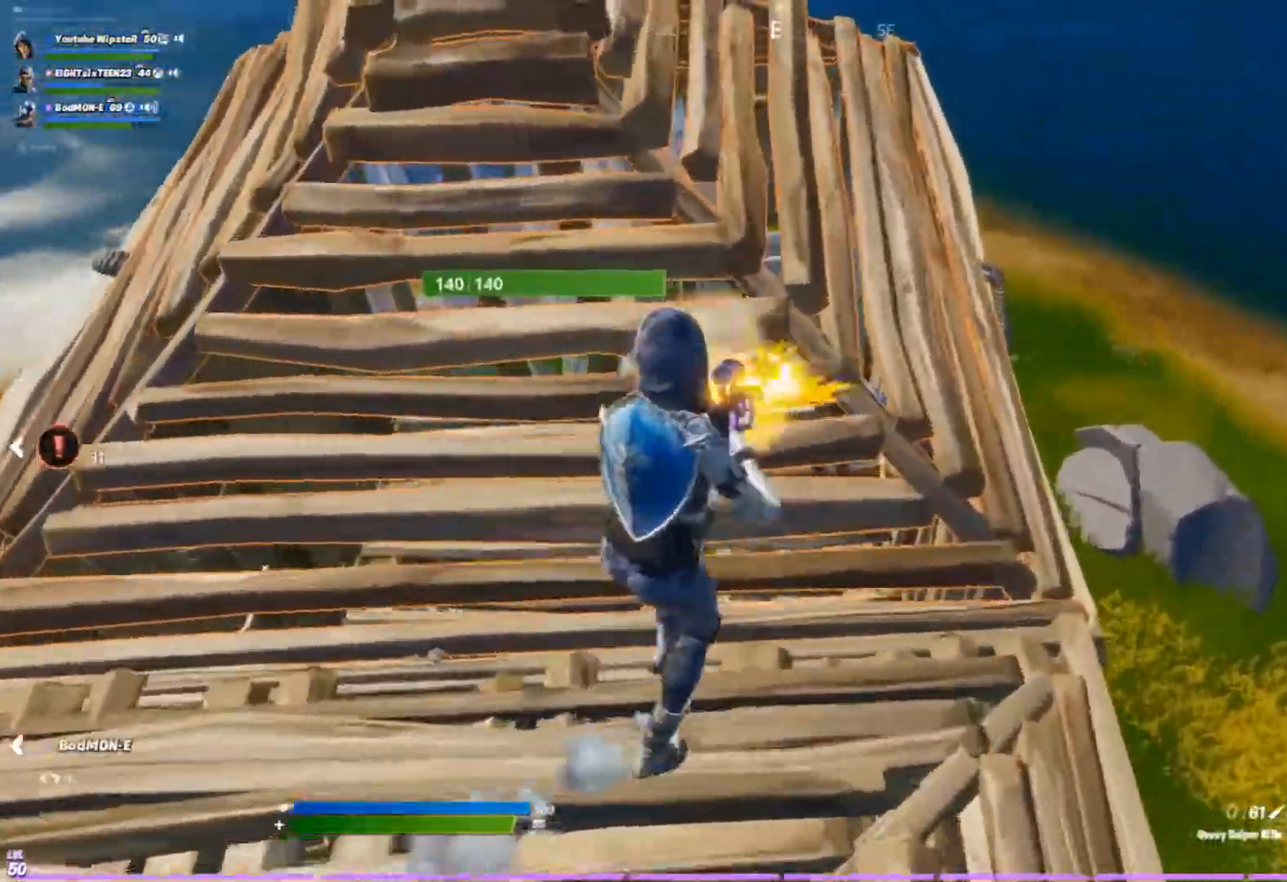
{"dt_ms": 500, "buttons": [], "left_stick": "down-right", "right_stick": "right", "button_events": [[67, "R2", "up"], [117, "L1", "down"], [233, "L1", "up"]]}
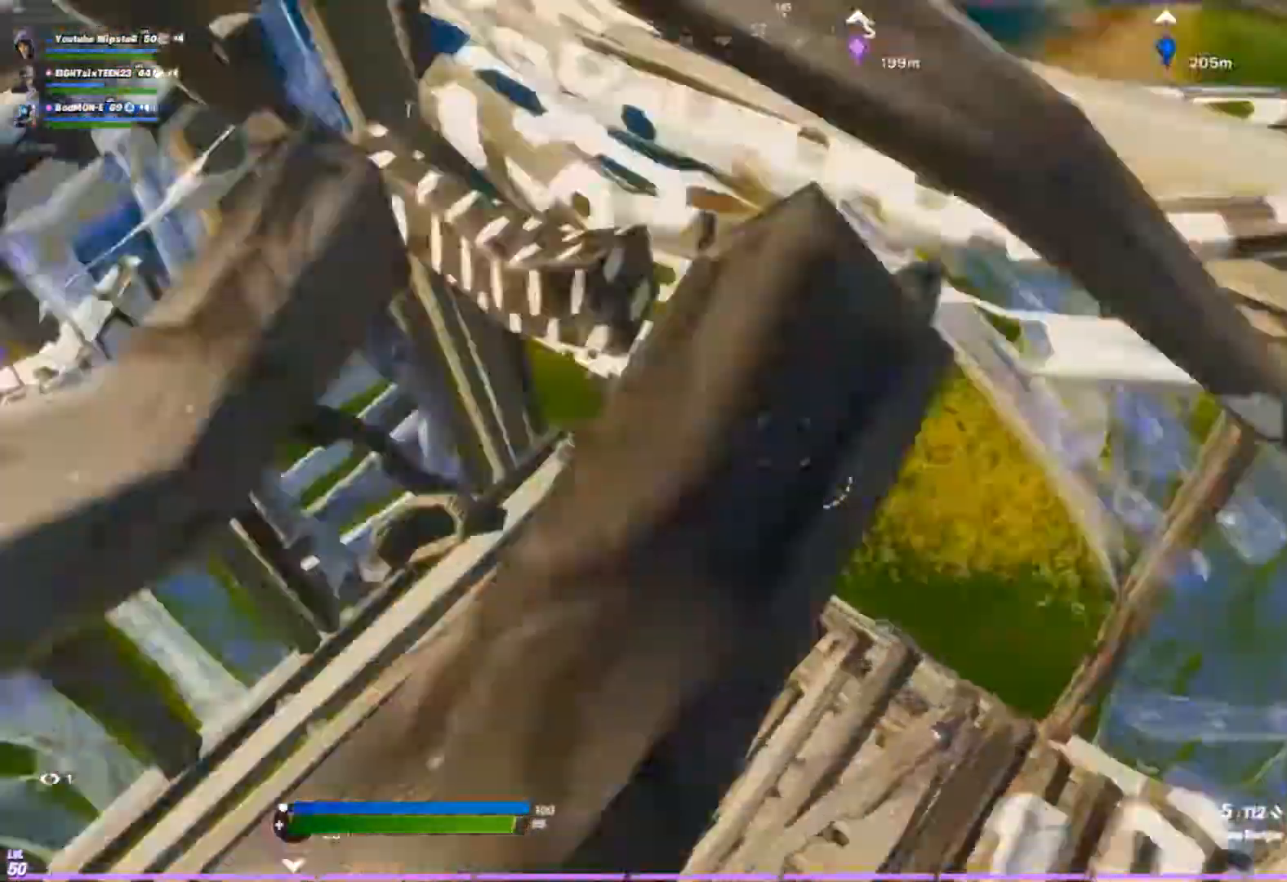
{"dt_ms": 1000, "buttons": [], "left_stick": "up-left", "right_stick": "center", "button_events": [[100, "R2", "down"], [200, "L1", "down"], [233, "R2", "up"], [300, "L1", "up"], [683, "R2", "down"], [983, "R2", "up"]]}
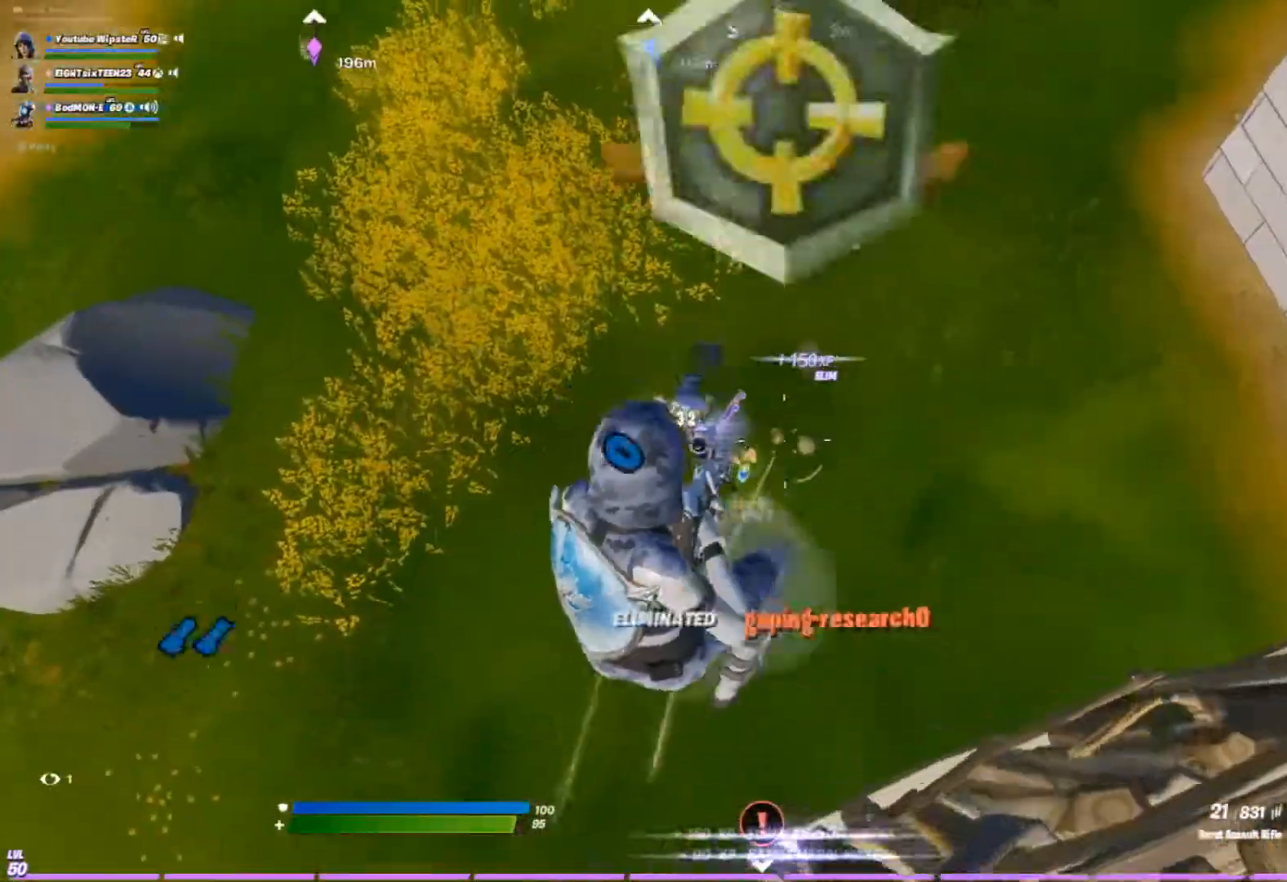
{"dt_ms": 500, "buttons": [], "left_stick": "up-left", "right_stick": "up-right", "button_events": [[283, "R1", "down"], [400, "R1", "up"]]}
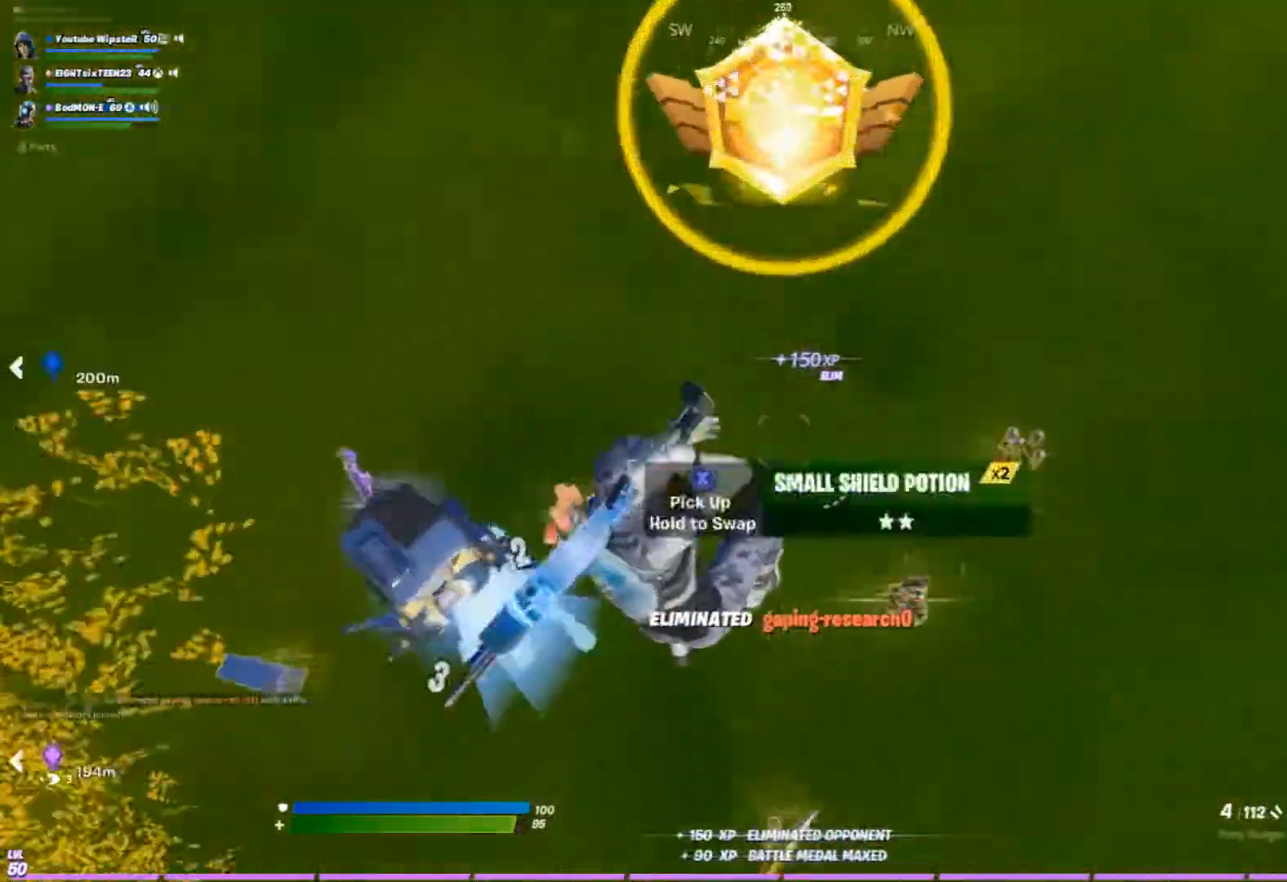
{"dt_ms": 500, "buttons": [], "left_stick": "up-right", "right_stick": "center", "button_events": []}
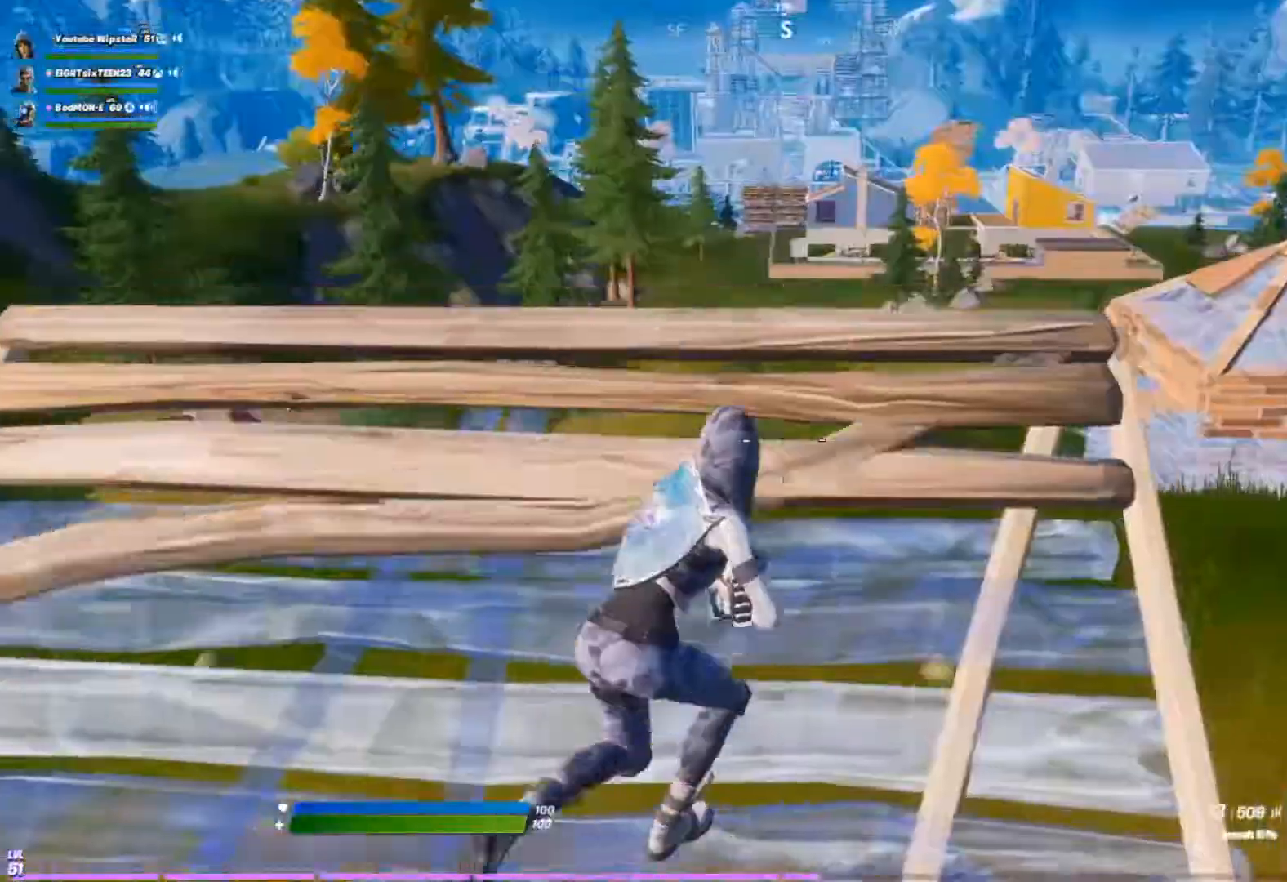
{"dt_ms": 500, "buttons": [], "left_stick": "up-right", "right_stick": "center", "button_events": [[283, "DPAD_RIGHT", "down"], [433, "DPAD_RIGHT", "up"]]}
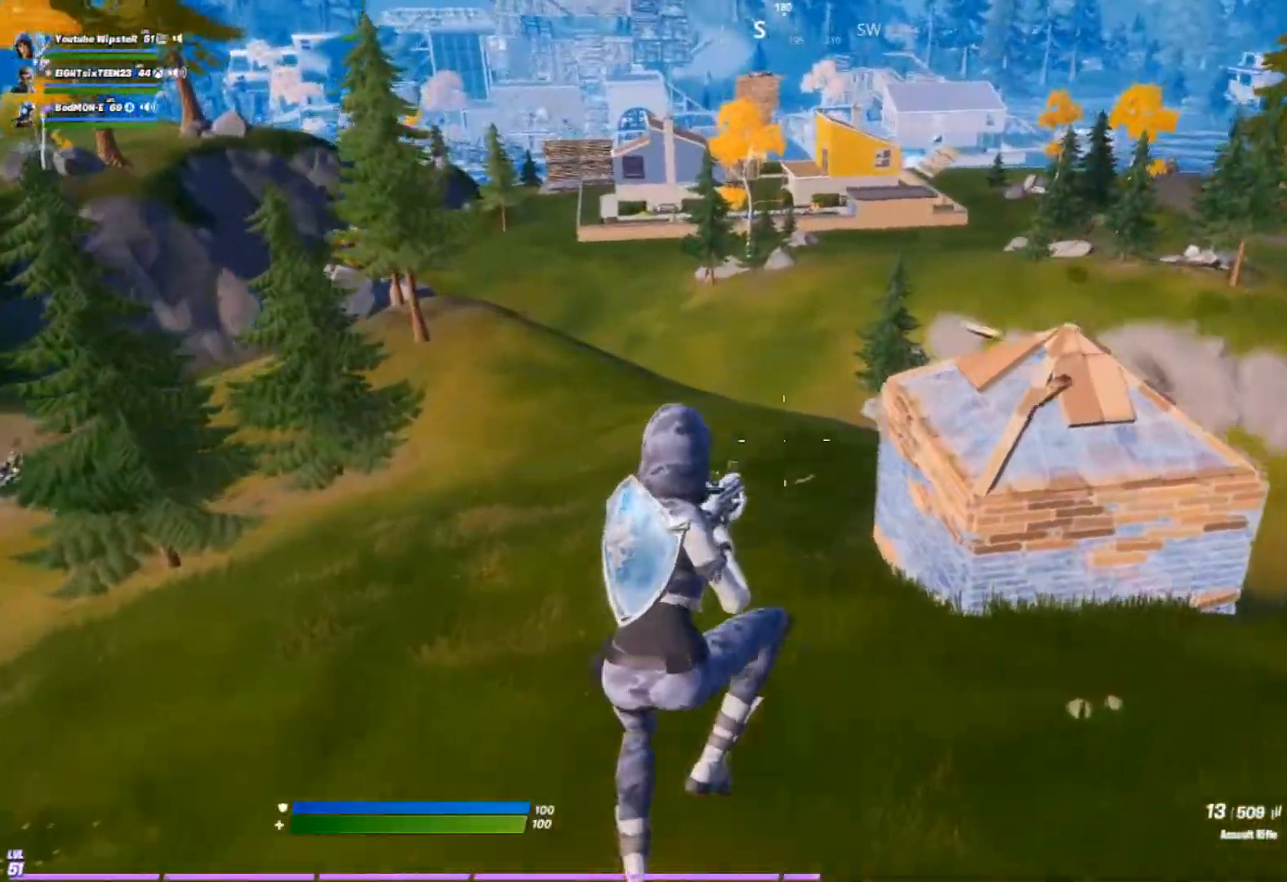
{"dt_ms": 500, "buttons": [], "left_stick": "up", "right_stick": "center", "button_events": [[217, "R1", "down"], [333, "R1", "up"], [400, "R1", "down"], [500, "R1", "up"]]}
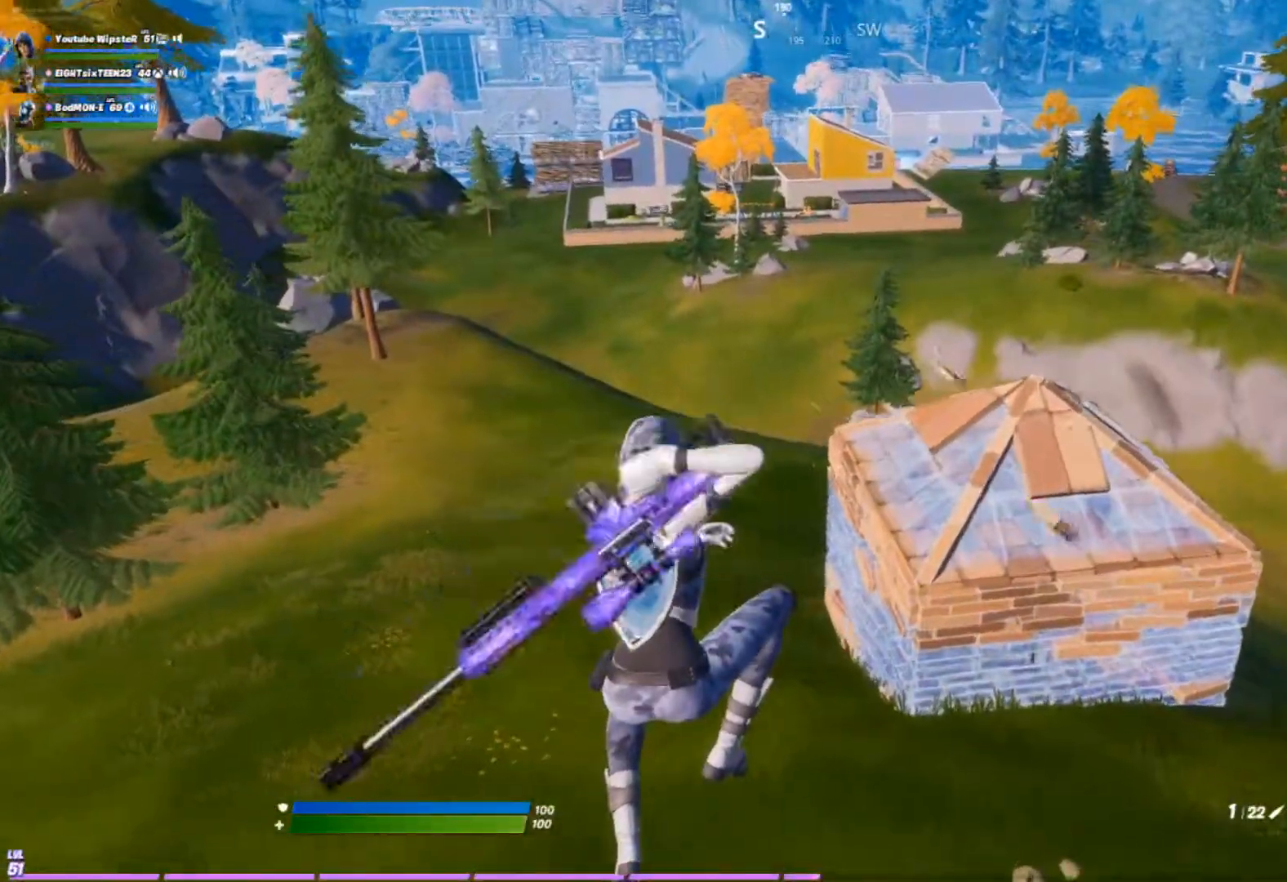
{"dt_ms": 500, "buttons": [], "left_stick": "up", "right_stick": "center", "button_events": []}
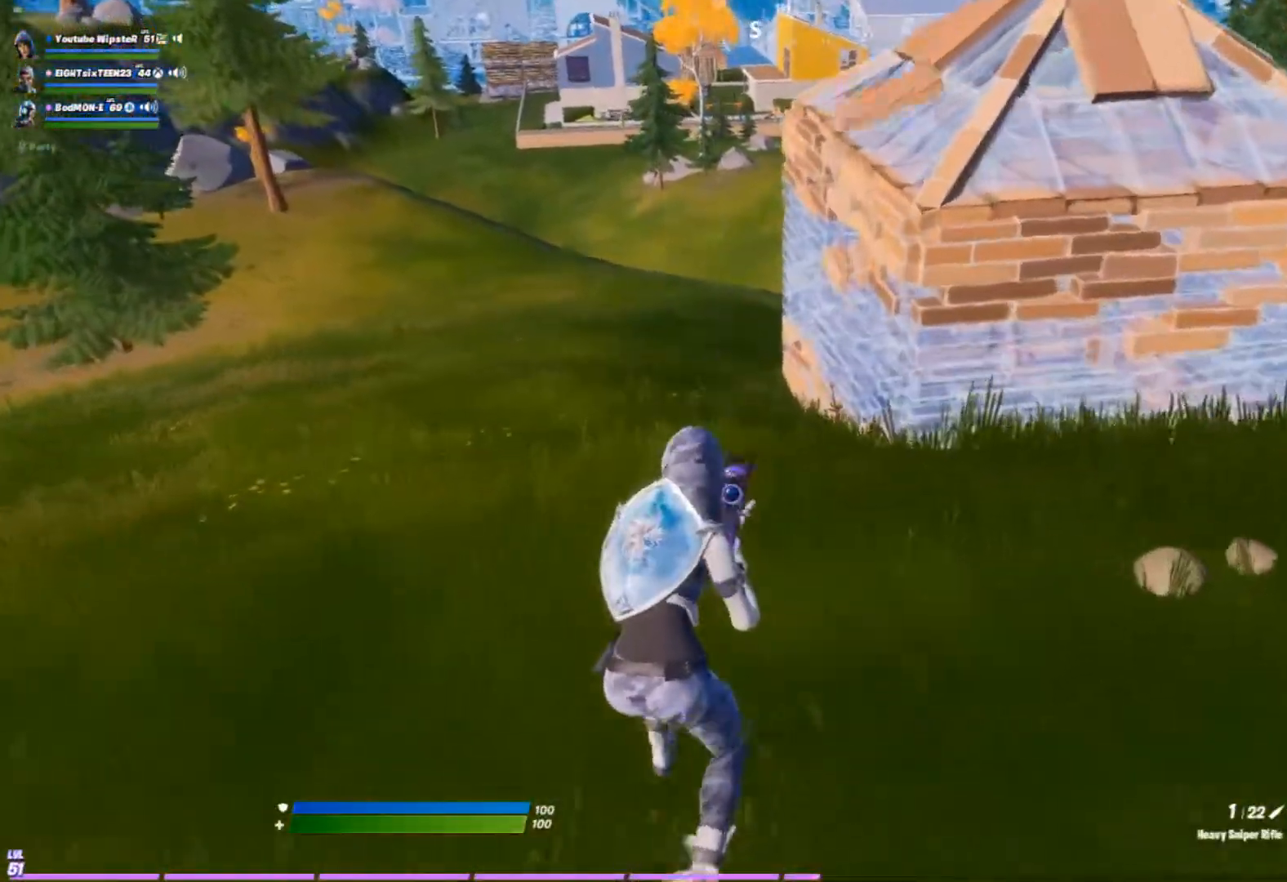
{"dt_ms": 500, "buttons": [], "left_stick": "up", "right_stick": "center", "button_events": []}